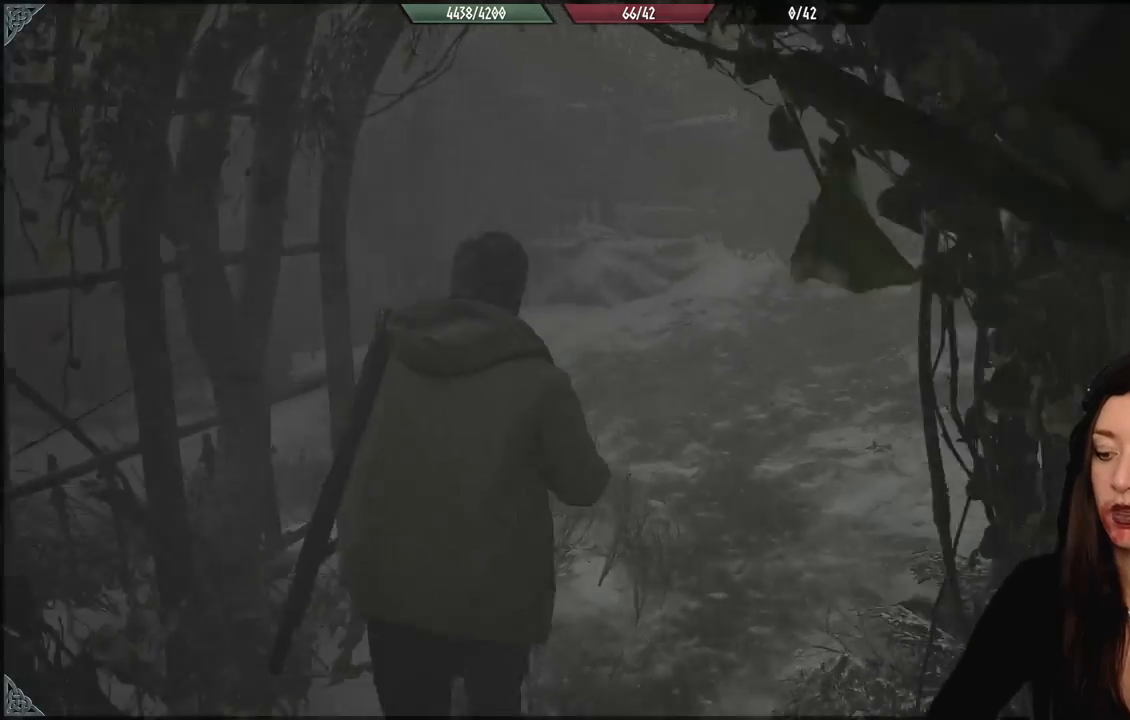
Gameplay with a controller (Xbox layout); each line is a JSON object with the inputs held at the frame after it. "events" lists button and stick changes between this image and that frame as [ms after this image, input, new state], when the widget could be followed in between. Not read: Z.
{"buttons": [], "left_stick": "center", "right_stick": "center", "events": []}
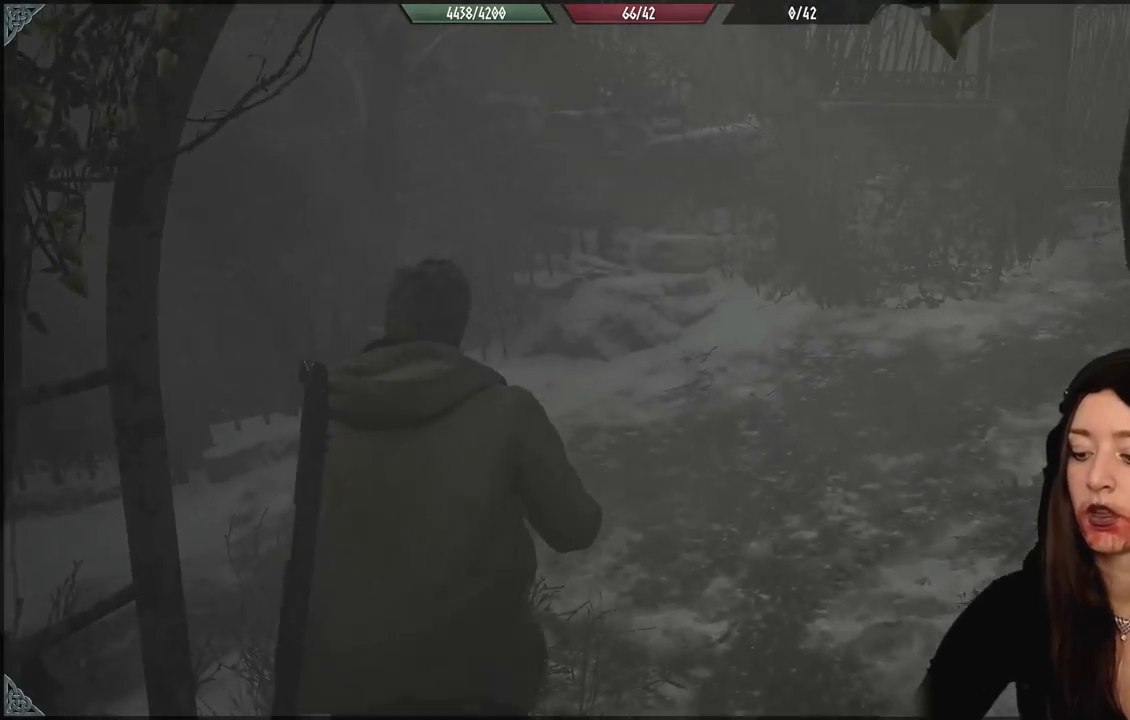
{"buttons": [], "left_stick": "center", "right_stick": "center", "events": []}
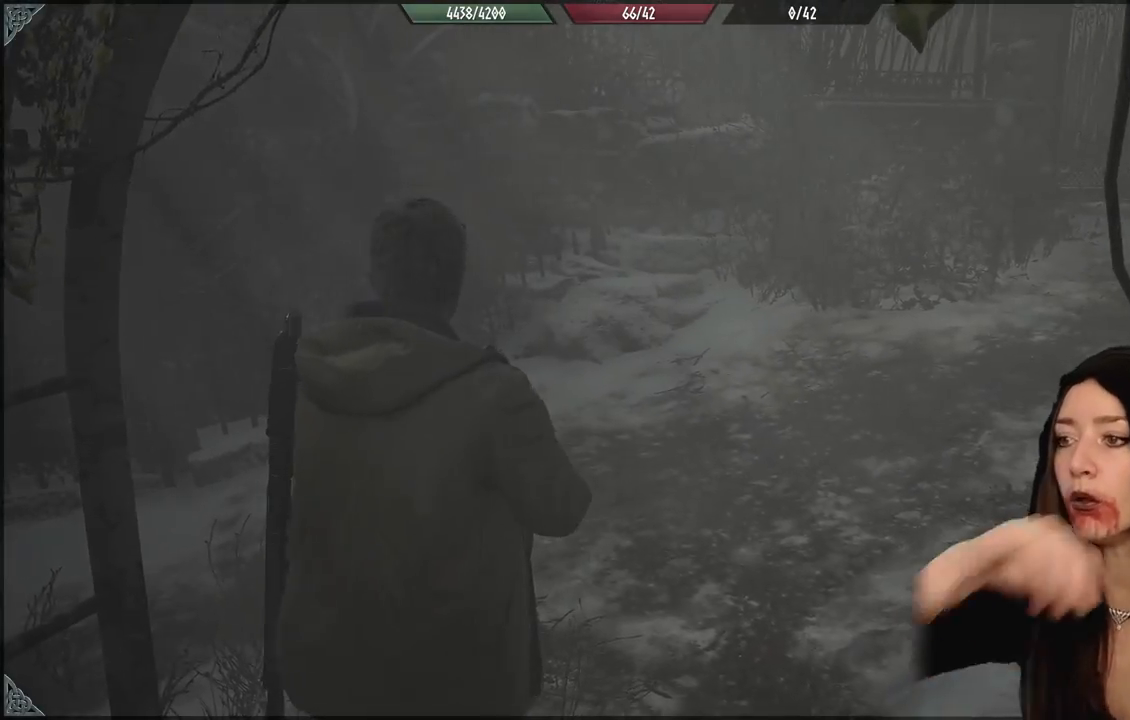
{"buttons": [], "left_stick": "right", "right_stick": "center", "events": [[183, "left_stick", "right"]]}
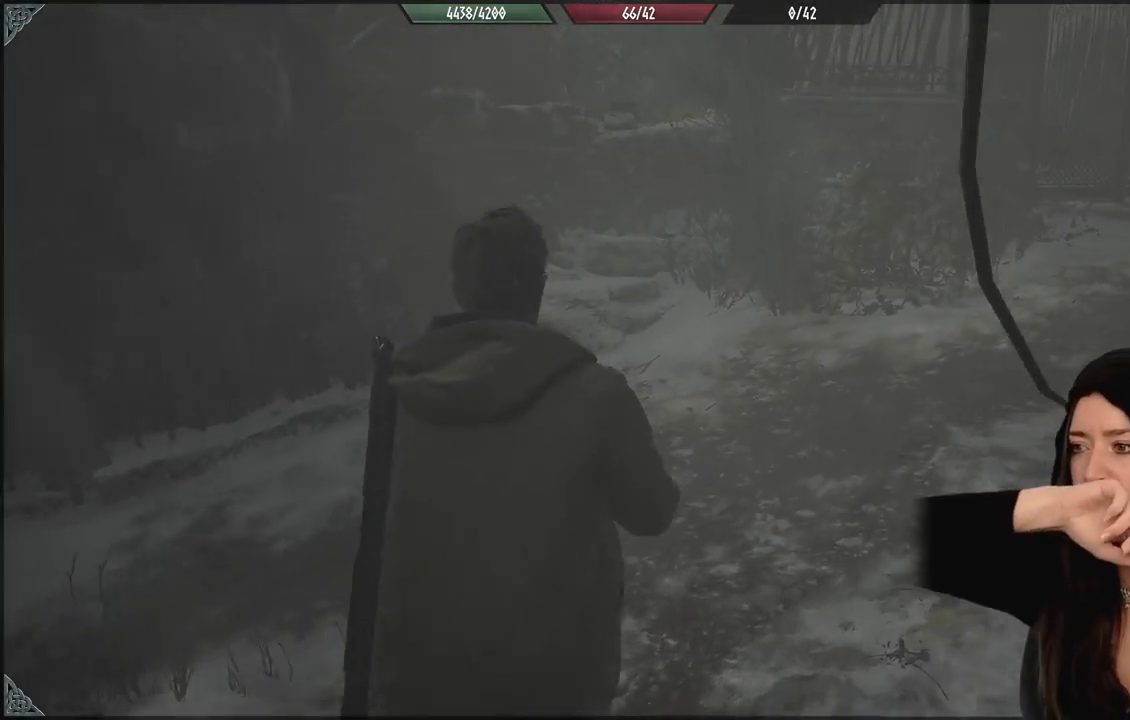
{"buttons": [], "left_stick": "right", "right_stick": "center", "events": []}
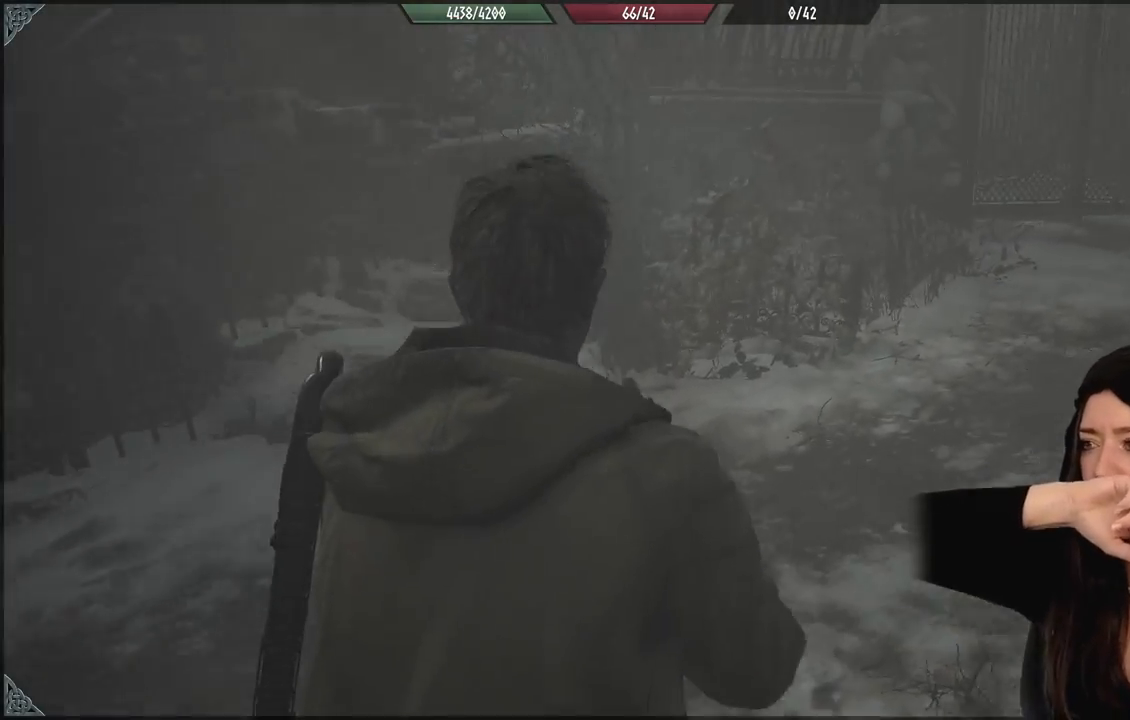
{"buttons": [], "left_stick": "center", "right_stick": "center", "events": [[500, "left_stick", "center"]]}